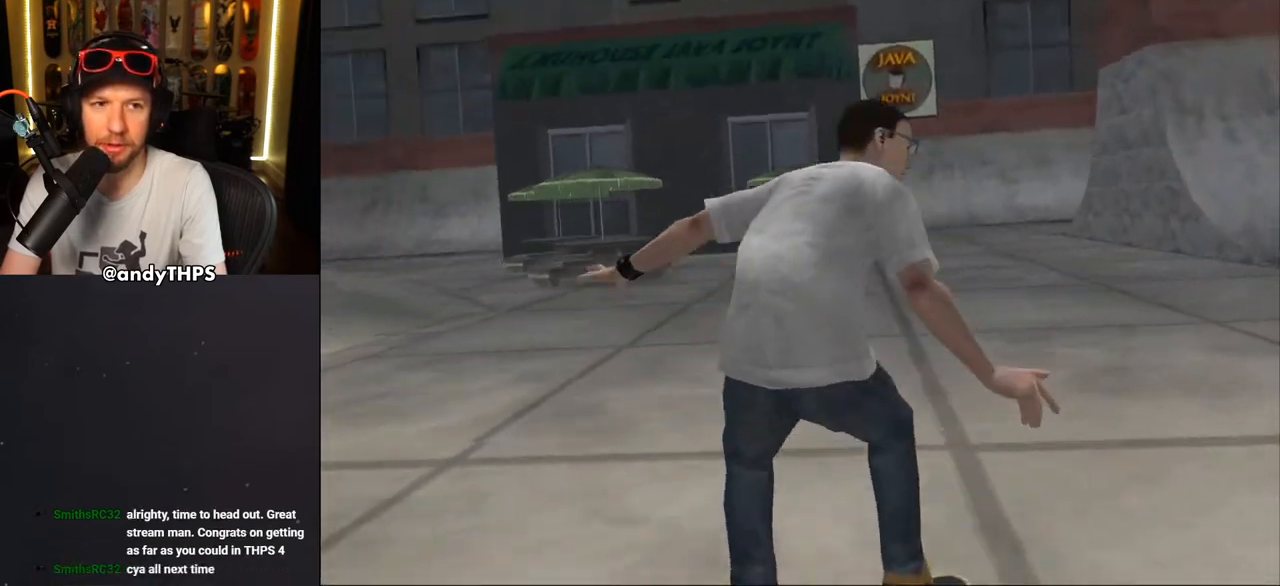
Gameplay with a controller (PlayStation layout); each line is a JSON object with the inputs held at the frame after it. "events" lists button and stick changes between this image and that frame as [ms after this image, input, new state], when the widget could be followed in between. Not read: L1 START.
{"buttons": ["DPAD_DOWN"], "left_stick": "center", "right_stick": "down-right", "events": [[133, "DPAD_LEFT", "down"], [217, "DPAD_DOWN", "down"], [483, "DPAD_LEFT", "up"]]}
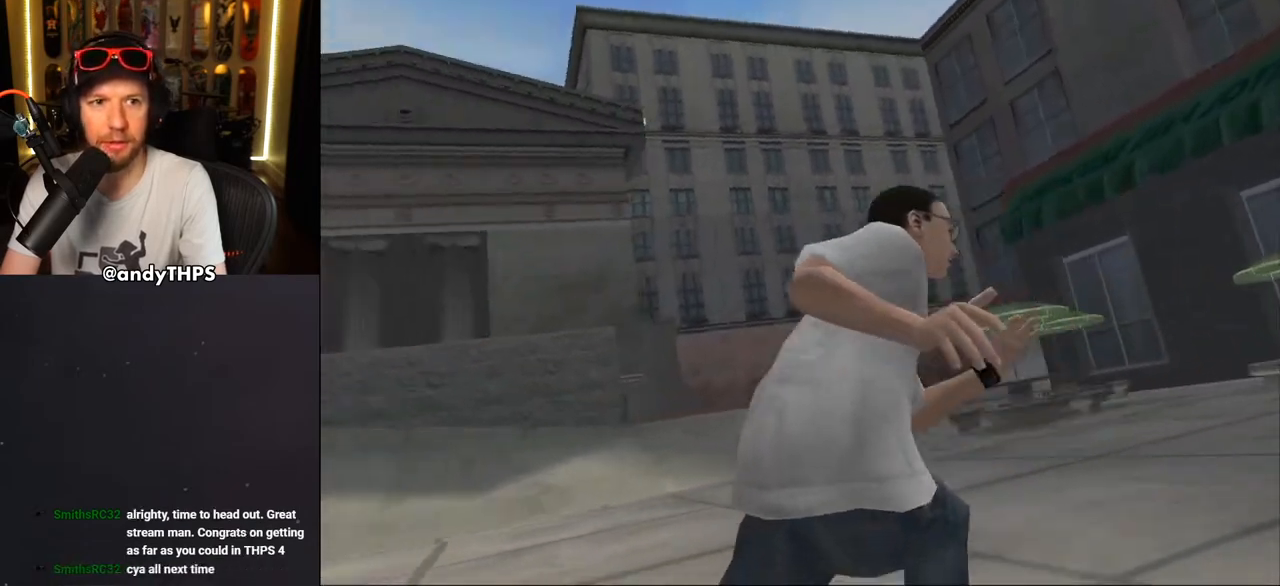
{"buttons": ["DPAD_DOWN", "DPAD_LEFT"], "left_stick": "center", "right_stick": "down-right", "events": [[50, "DPAD_LEFT", "down"], [217, "DPAD_LEFT", "up"], [300, "DPAD_LEFT", "down"]]}
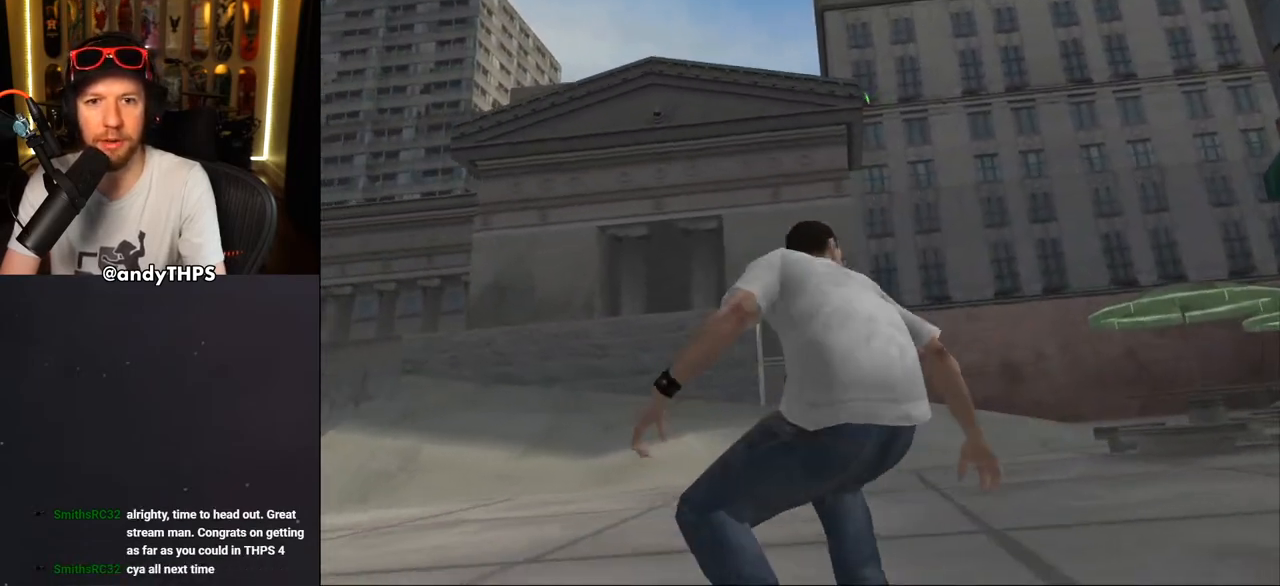
{"buttons": ["CROSS", "DPAD_LEFT"], "left_stick": "center", "right_stick": "center", "events": [[233, "DPAD_LEFT", "up"], [283, "right_stick", "center"], [300, "DPAD_LEFT", "down"], [400, "CROSS", "down"], [417, "DPAD_DOWN", "up"]]}
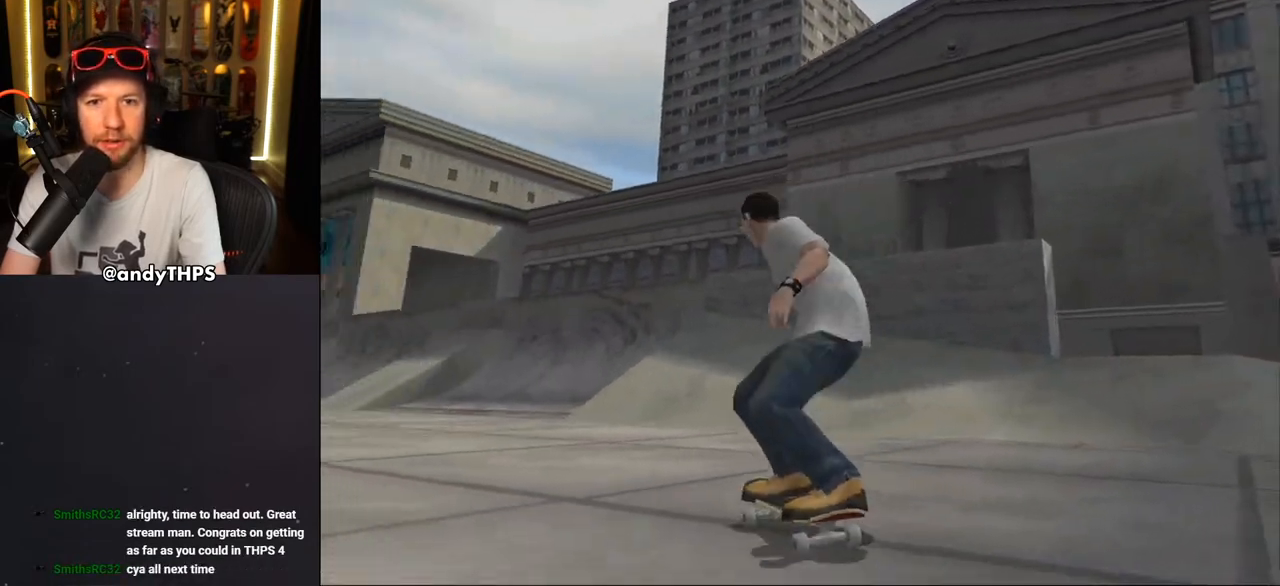
{"buttons": ["CROSS", "DPAD_UP", "DPAD_LEFT"], "left_stick": "center", "right_stick": "center", "events": [[117, "DPAD_UP", "down"], [350, "DPAD_LEFT", "up"], [383, "DPAD_UP", "up"], [433, "DPAD_UP", "down"], [467, "DPAD_LEFT", "down"]]}
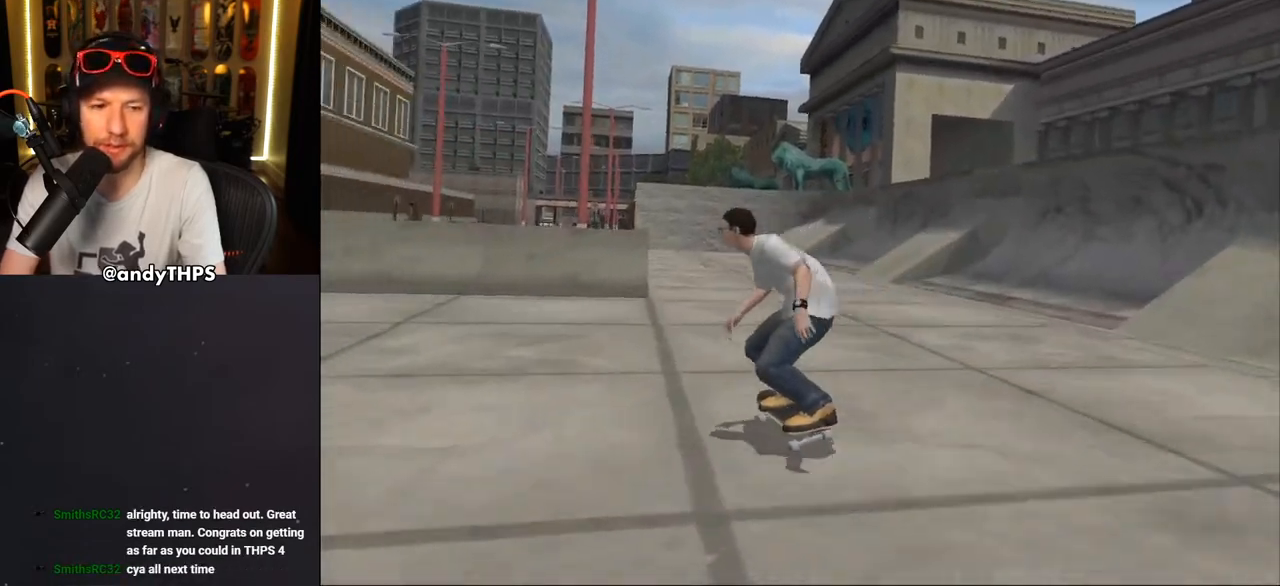
{"buttons": ["CROSS"], "left_stick": "center", "right_stick": "center", "events": [[167, "DPAD_LEFT", "up"], [217, "DPAD_LEFT", "down"], [333, "DPAD_LEFT", "up"], [350, "DPAD_UP", "up"], [417, "DPAD_UP", "down"], [500, "DPAD_UP", "up"]]}
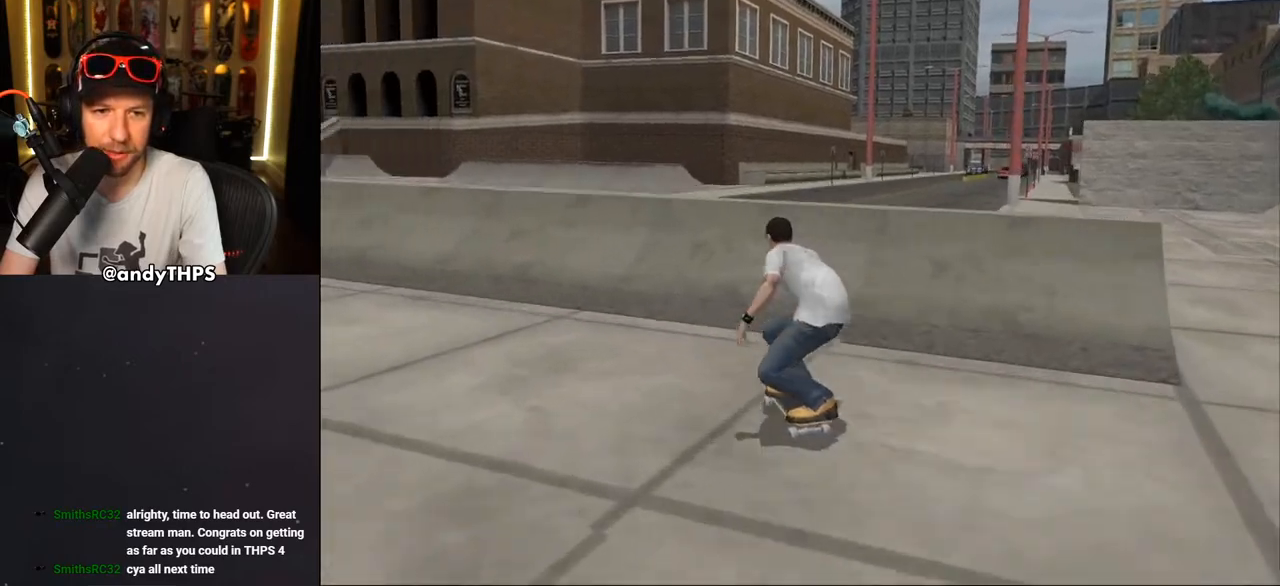
{"buttons": ["CROSS"], "left_stick": "center", "right_stick": "center", "events": [[50, "DPAD_UP", "down"], [83, "DPAD_LEFT", "down"], [250, "CROSS", "up"], [250, "TRIANGLE", "down"], [333, "DPAD_LEFT", "up"], [350, "DPAD_UP", "up"], [450, "TRIANGLE", "up"], [483, "CROSS", "down"]]}
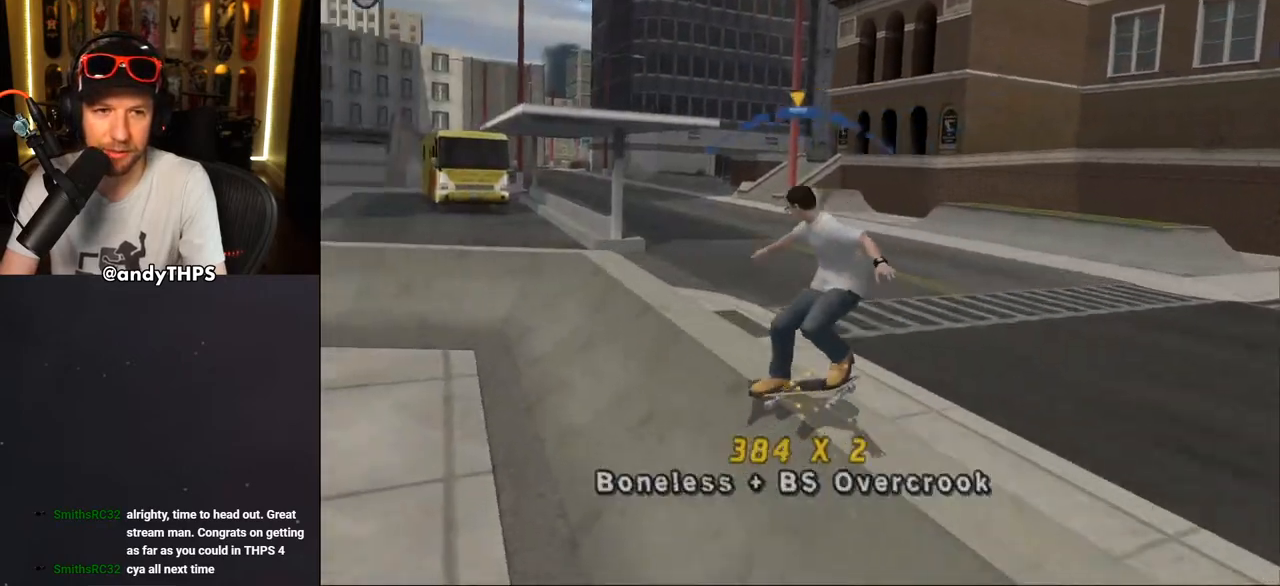
{"buttons": ["CROSS", "L2", "DPAD_UP", "DPAD_RIGHT"], "left_stick": "center", "right_stick": "center", "events": [[67, "DPAD_RIGHT", "down"], [67, "DPAD_UP", "down"], [100, "L2", "down"], [133, "TRIANGLE", "down"], [150, "CROSS", "up"], [317, "CROSS", "down"], [317, "TRIANGLE", "up"], [367, "CROSS", "up"], [450, "CROSS", "down"]]}
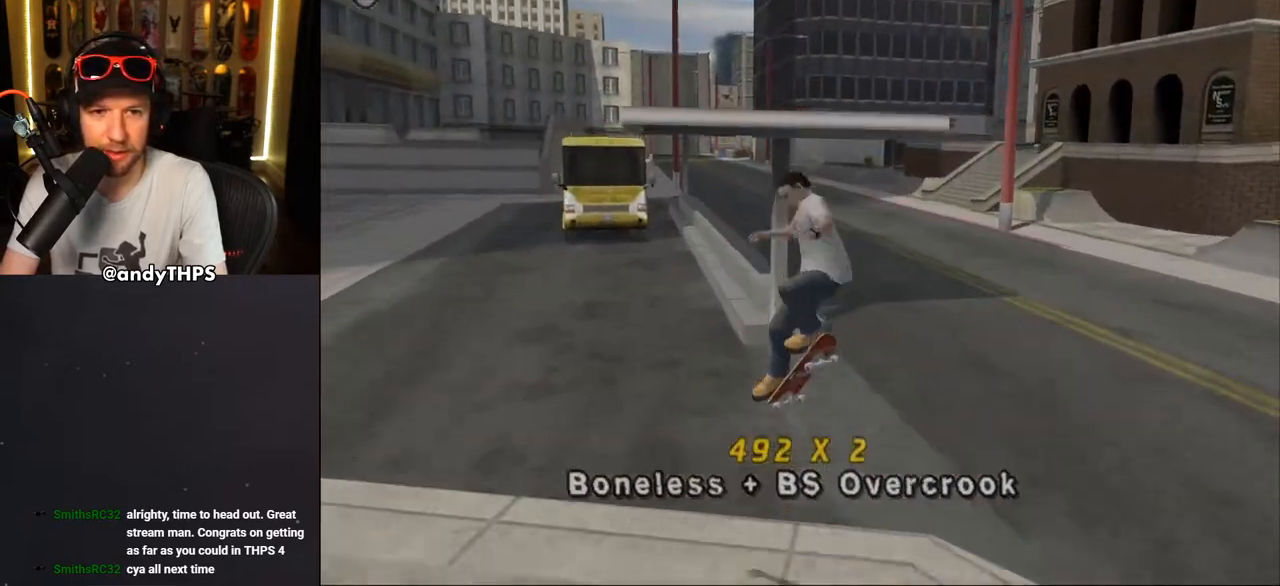
{"buttons": ["TRIANGLE", "DPAD_UP"], "left_stick": "center", "right_stick": "center", "events": [[17, "CROSS", "up"], [67, "CROSS", "down"], [167, "DPAD_UP", "up"], [200, "DPAD_RIGHT", "up"], [217, "CROSS", "up"], [250, "DPAD_UP", "down"], [350, "DPAD_UP", "up"], [350, "L2", "up"], [367, "TRIANGLE", "down"], [400, "DPAD_UP", "down"]]}
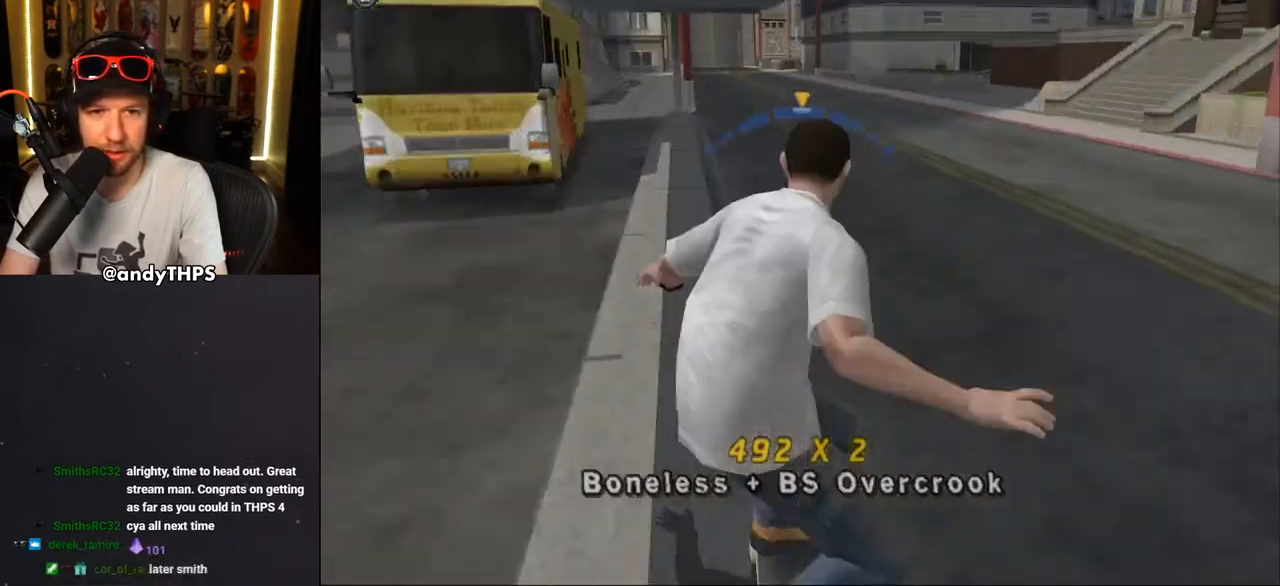
{"buttons": ["CROSS", "L2", "DPAD_UP", "DPAD_RIGHT"], "left_stick": "center", "right_stick": "center", "events": [[17, "DPAD_UP", "up"], [133, "CROSS", "down"], [133, "DPAD_LEFT", "down"], [133, "TRIANGLE", "up"], [200, "DPAD_UP", "down"], [200, "L2", "down"], [267, "CROSS", "up"], [267, "TRIANGLE", "down"], [433, "DPAD_LEFT", "up"], [467, "CROSS", "down"], [467, "DPAD_RIGHT", "down"], [467, "TRIANGLE", "up"]]}
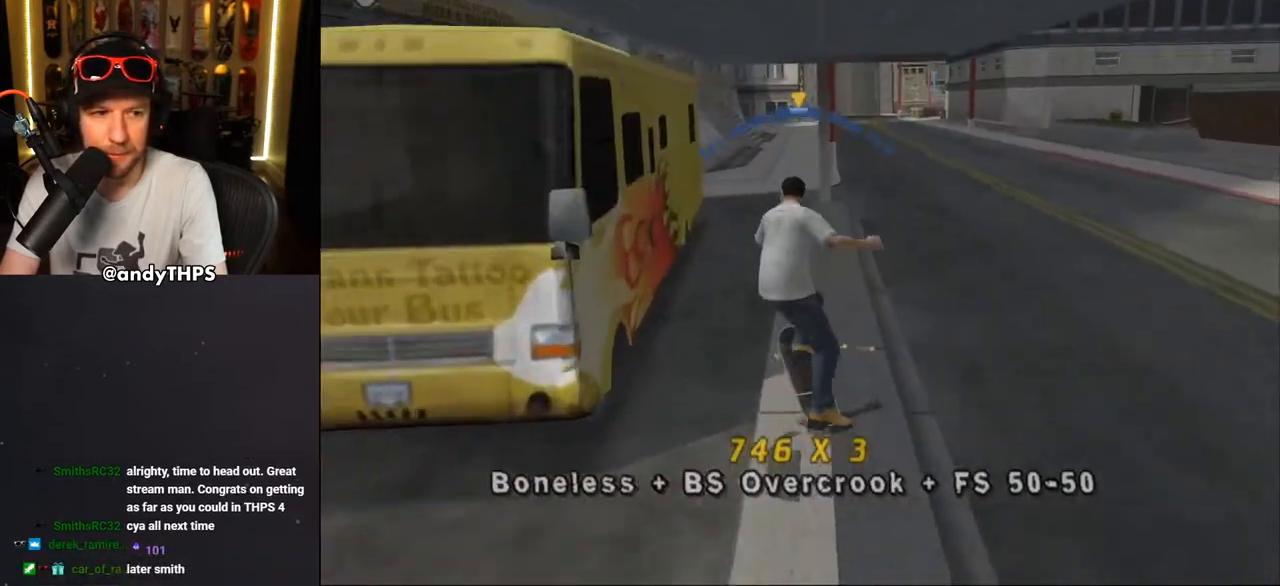
{"buttons": ["CROSS", "L2"], "left_stick": "center", "right_stick": "center", "events": [[33, "CROSS", "up"], [100, "CROSS", "down"], [217, "CROSS", "up"], [250, "CROSS", "down"], [250, "DPAD_RIGHT", "up"], [250, "DPAD_UP", "up"], [350, "DPAD_UP", "down"], [450, "DPAD_UP", "up"]]}
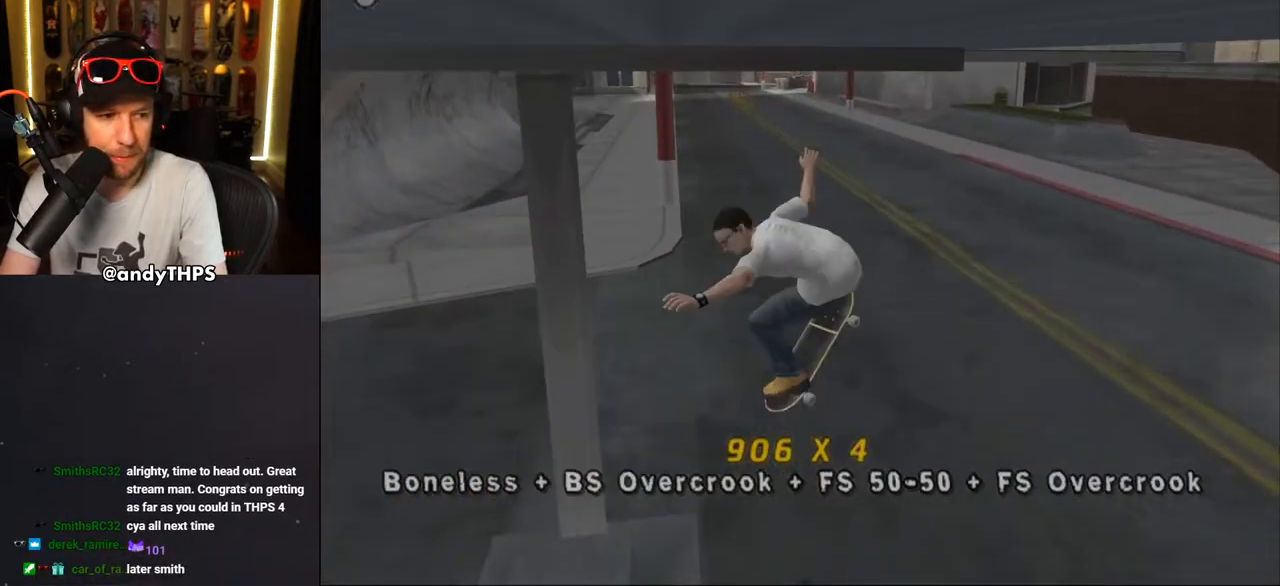
{"buttons": ["CROSS", "L2", "DPAD_UP"], "left_stick": "center", "right_stick": "center", "events": [[17, "L2", "up"], [67, "DPAD_UP", "down"], [167, "DPAD_UP", "up"], [183, "DPAD_UP", "down"], [267, "CROSS", "up"], [283, "L2", "down"], [333, "CROSS", "down"], [433, "CROSS", "up"], [467, "CROSS", "down"]]}
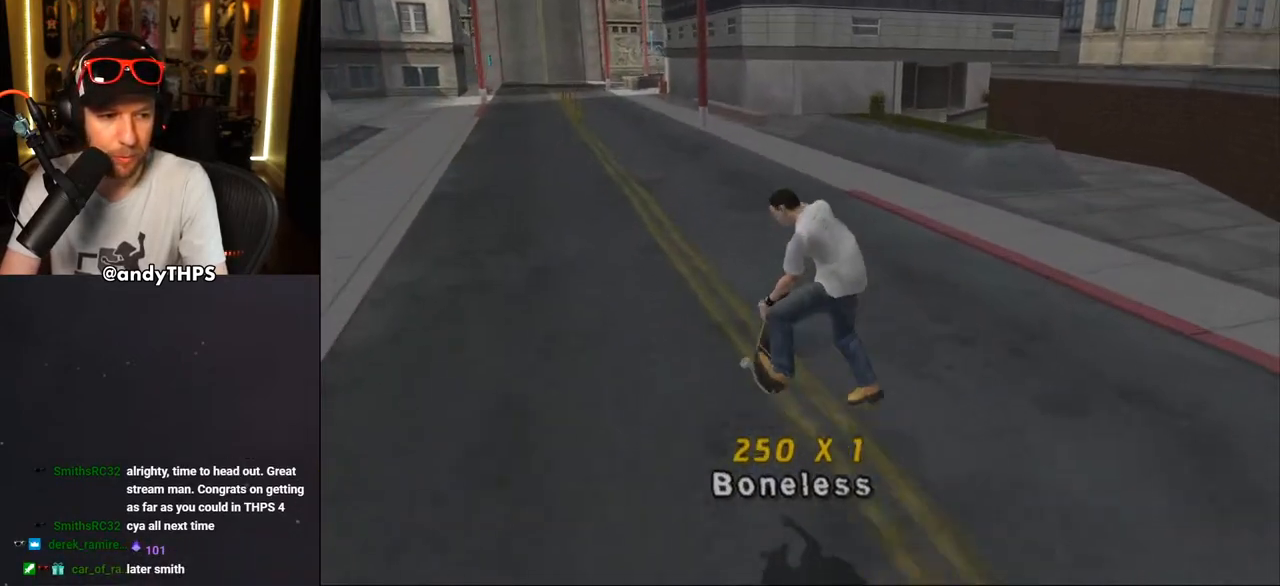
{"buttons": ["CROSS"], "left_stick": "center", "right_stick": "center", "events": [[200, "DPAD_UP", "up"], [283, "L2", "up"], [317, "DPAD_UP", "down"], [433, "DPAD_UP", "up"]]}
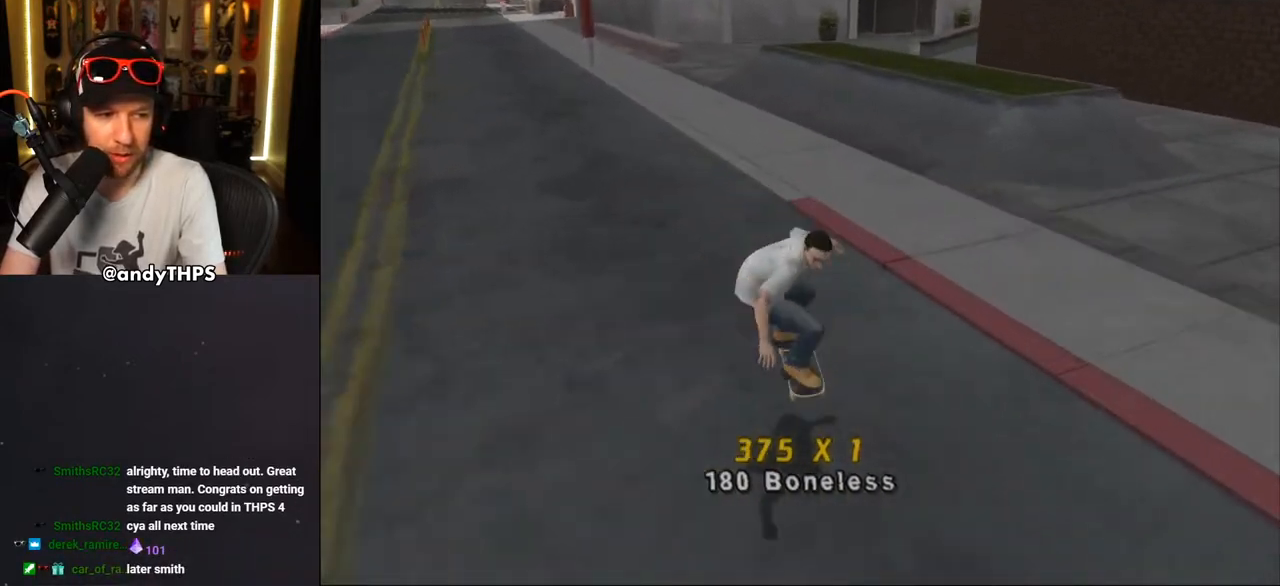
{"buttons": ["CROSS", "L2", "DPAD_UP"], "left_stick": "center", "right_stick": "center", "events": [[50, "DPAD_LEFT", "down"], [83, "DPAD_UP", "down"], [150, "L2", "down"], [183, "CROSS", "up"], [250, "CROSS", "down"], [367, "DPAD_LEFT", "up"]]}
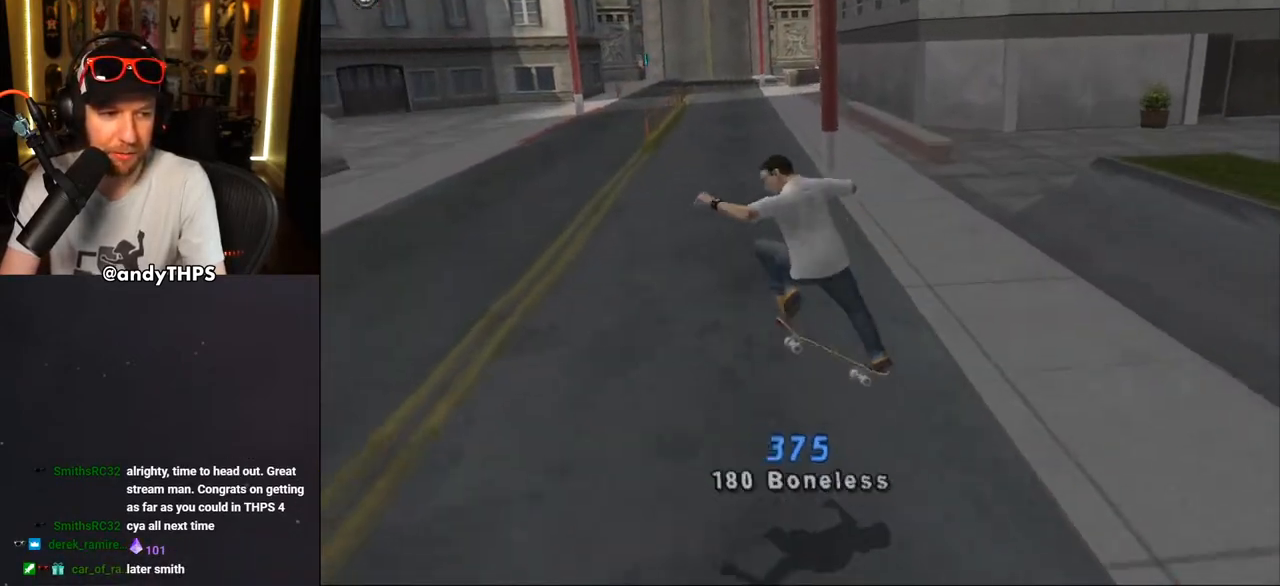
{"buttons": ["CROSS", "DPAD_UP"], "left_stick": "center", "right_stick": "center", "events": [[67, "DPAD_UP", "up"], [133, "DPAD_UP", "down"], [133, "L2", "up"], [367, "CROSS", "up"], [433, "CROSS", "down"]]}
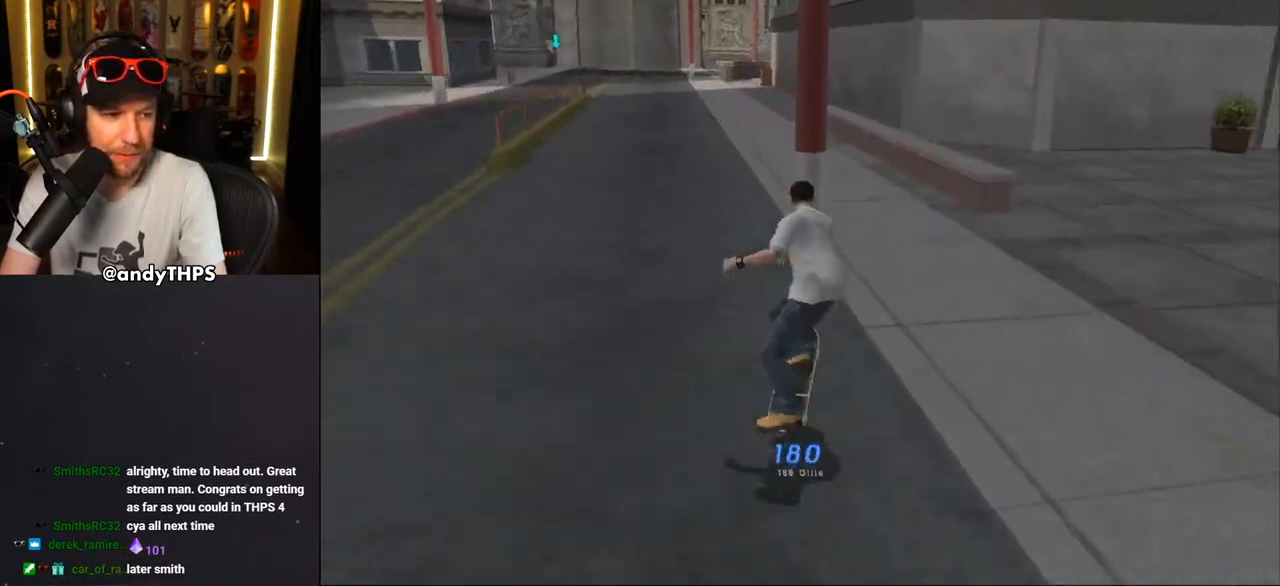
{"buttons": ["CROSS", "DPAD_UP", "DPAD_LEFT"], "left_stick": "center", "right_stick": "center", "events": [[167, "DPAD_UP", "up"], [450, "DPAD_LEFT", "down"], [483, "DPAD_UP", "down"]]}
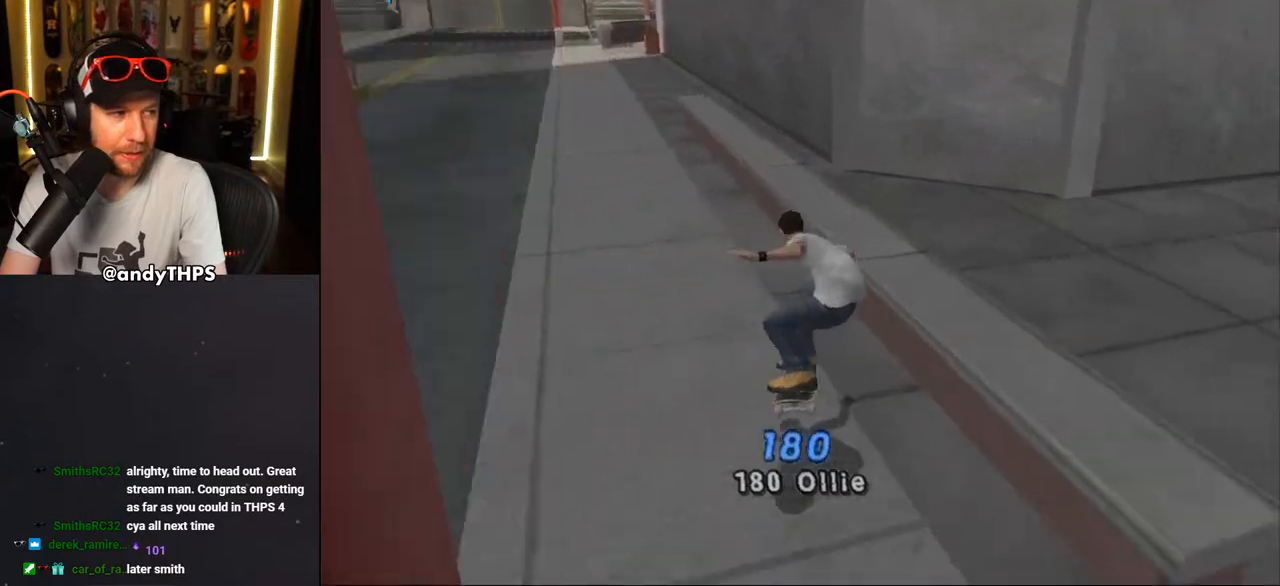
{"buttons": ["CROSS"], "left_stick": "center", "right_stick": "center", "events": [[50, "DPAD_UP", "up"], [100, "DPAD_DOWN", "down"], [167, "DPAD_DOWN", "up"], [250, "DPAD_LEFT", "up"], [350, "DPAD_RIGHT", "down"], [367, "DPAD_DOWN", "down"], [467, "DPAD_DOWN", "up"], [483, "DPAD_RIGHT", "up"]]}
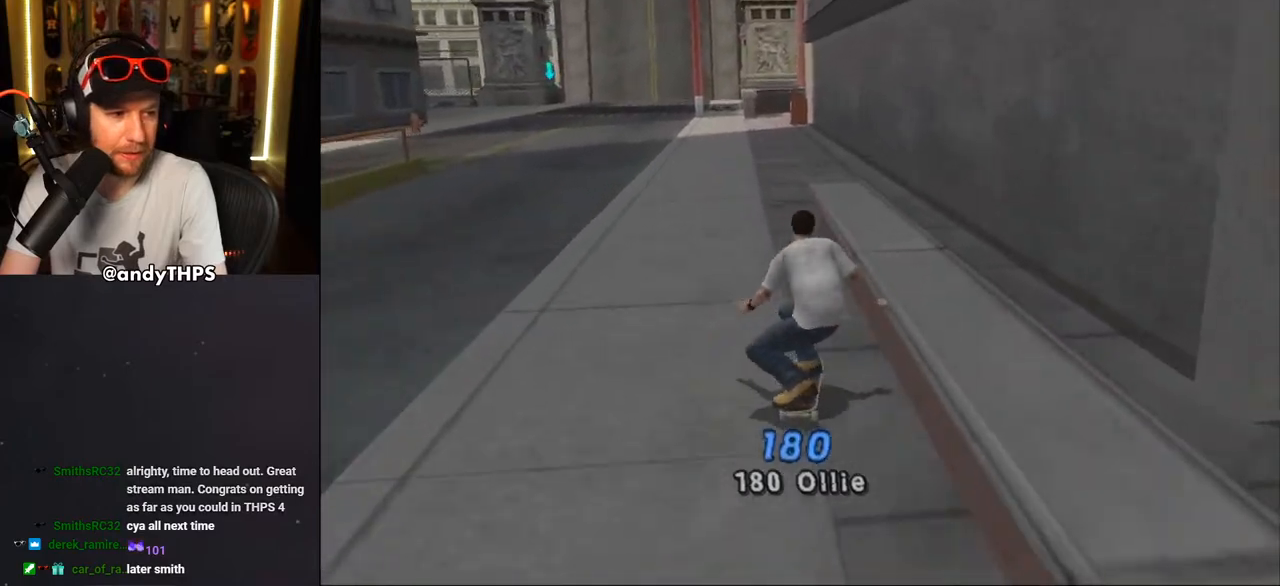
{"buttons": ["CROSS", "TRIANGLE", "DPAD_UP"], "left_stick": "center", "right_stick": "center", "events": [[33, "CROSS", "up"], [50, "DPAD_UP", "down"], [133, "DPAD_UP", "up"], [150, "TRIANGLE", "down"], [183, "DPAD_UP", "down"], [417, "DPAD_UP", "up"], [467, "CROSS", "down"], [483, "DPAD_UP", "down"]]}
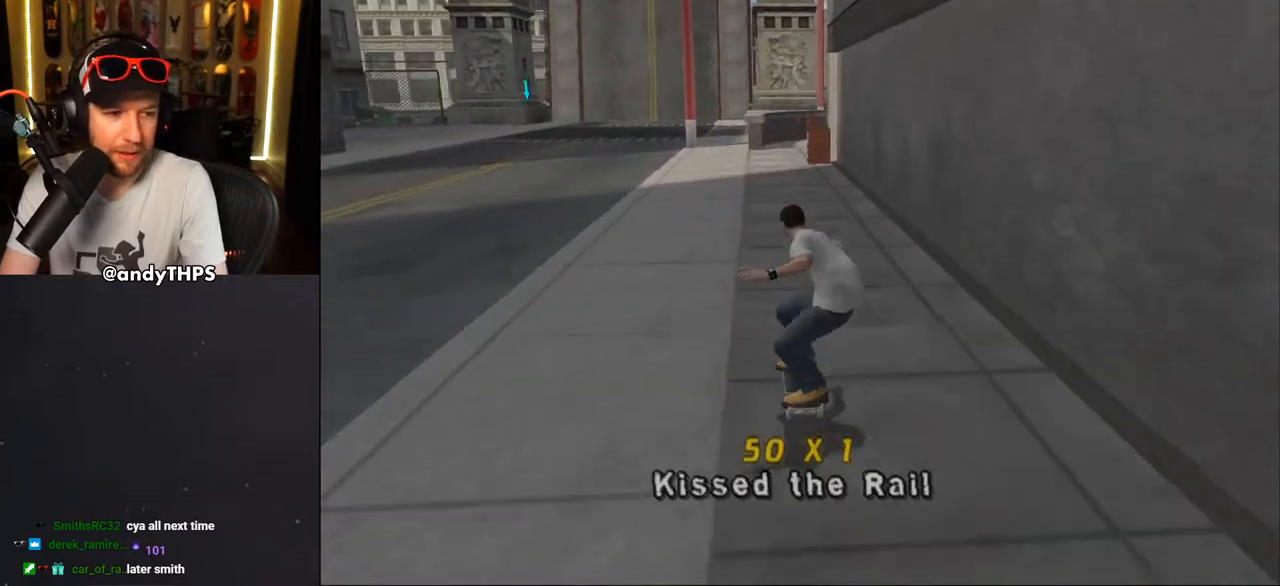
{"buttons": ["TRIANGLE", "DPAD_UP"], "left_stick": "center", "right_stick": "center", "events": [[33, "DPAD_UP", "up"], [117, "TRIANGLE", "up"], [333, "DPAD_UP", "down"], [350, "TRIANGLE", "down"], [367, "CROSS", "up"], [450, "DPAD_UP", "up"], [500, "DPAD_UP", "down"]]}
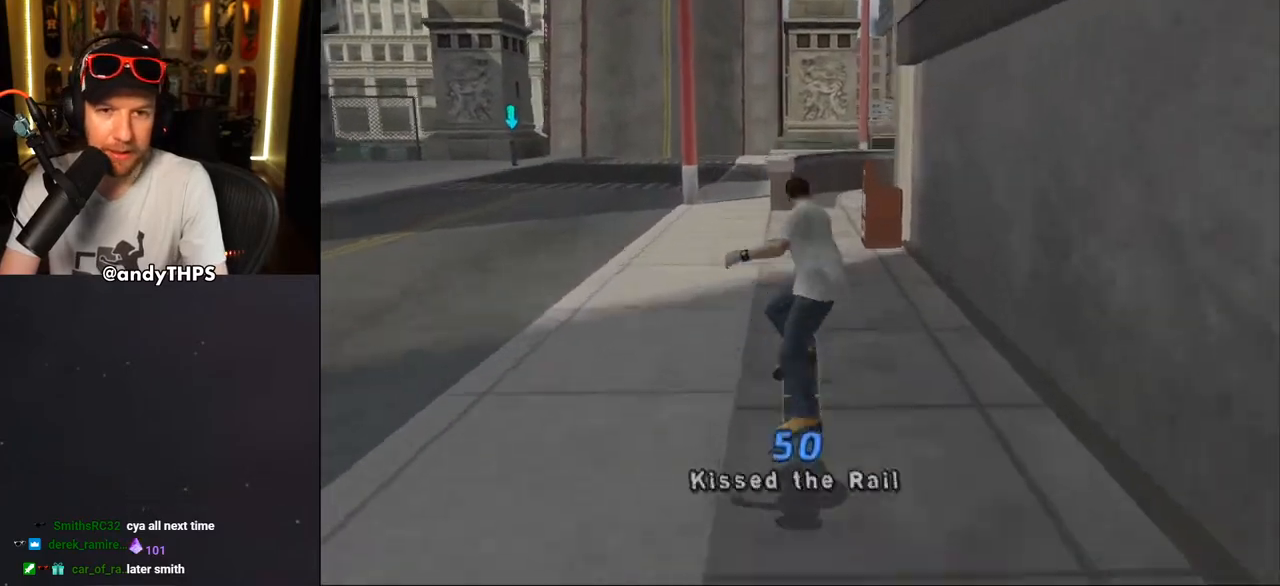
{"buttons": ["TRIANGLE", "DPAD_UP"], "left_stick": "center", "right_stick": "center", "events": [[83, "DPAD_UP", "up"], [100, "CROSS", "down"], [167, "DPAD_UP", "down"], [250, "DPAD_UP", "up"], [317, "DPAD_UP", "down"], [400, "DPAD_UP", "up"], [450, "DPAD_UP", "down"], [500, "CROSS", "up"]]}
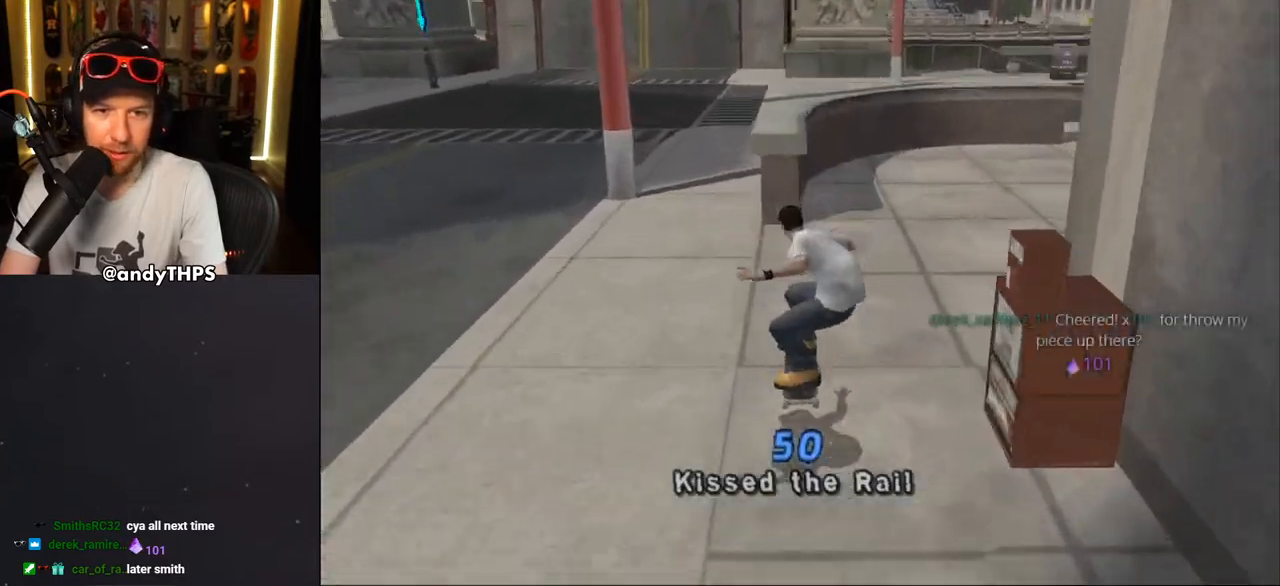
{"buttons": ["CROSS", "TRIANGLE"], "left_stick": "center", "right_stick": "center", "events": [[233, "CROSS", "down"], [300, "DPAD_UP", "up"]]}
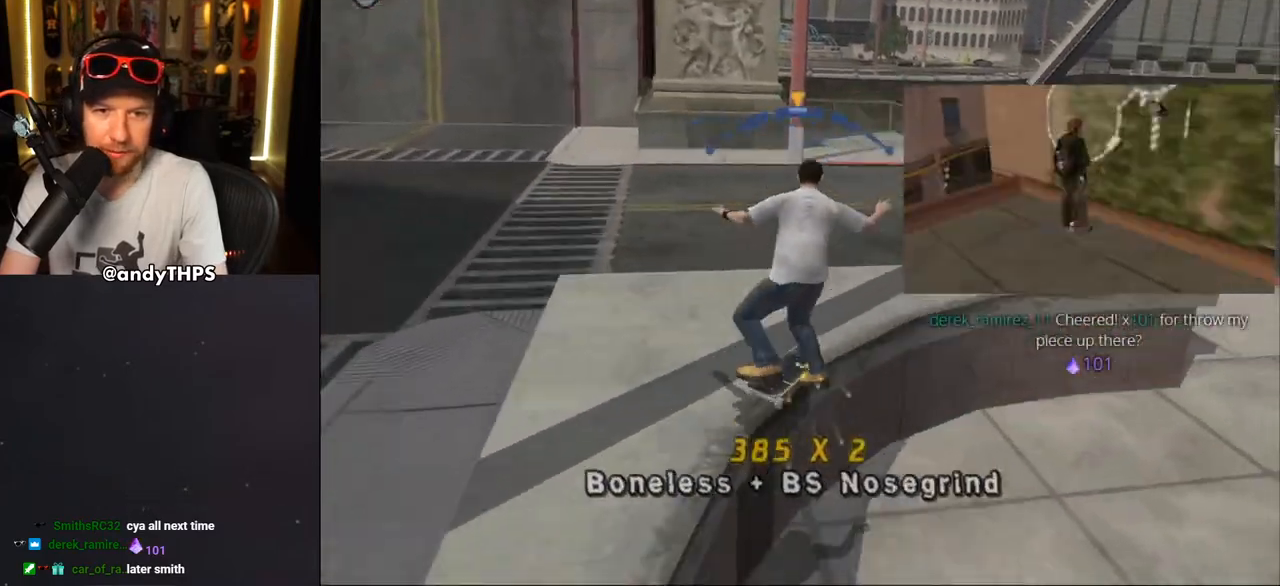
{"buttons": ["TRIANGLE"], "left_stick": "center", "right_stick": "center", "events": [[100, "TRIANGLE", "up"], [167, "DPAD_LEFT", "down"], [217, "CROSS", "up"], [233, "DPAD_UP", "down"], [233, "TRIANGLE", "down"], [283, "DPAD_UP", "up"], [317, "DPAD_LEFT", "up"]]}
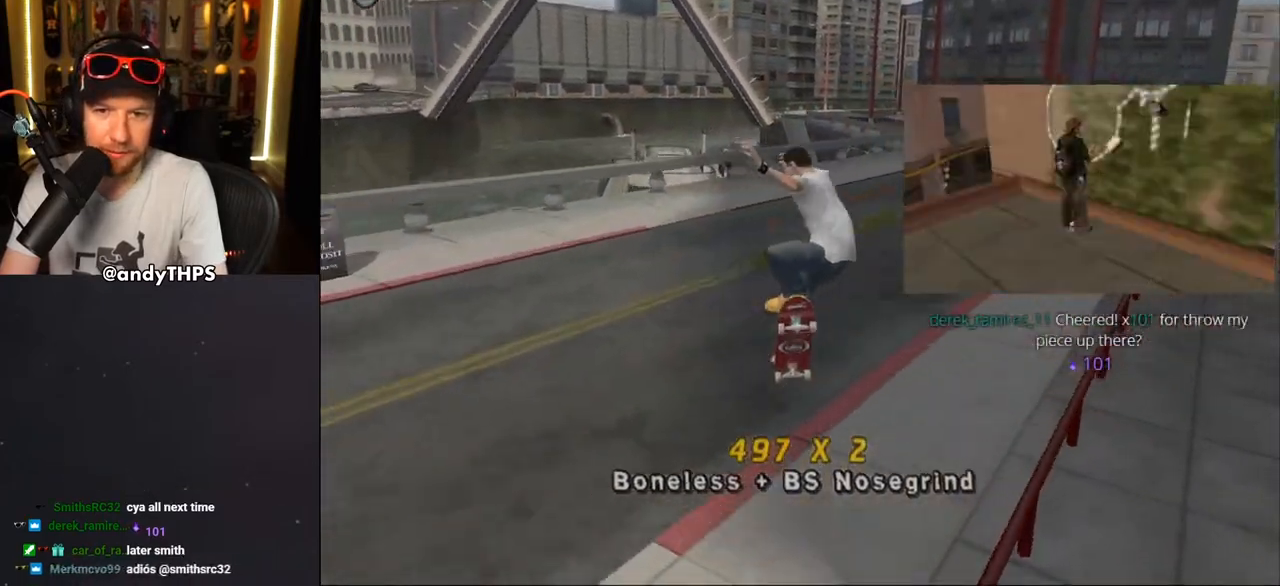
{"buttons": ["CROSS"], "left_stick": "center", "right_stick": "center", "events": [[167, "R1", "down"], [200, "CROSS", "down"], [200, "TRIANGLE", "up"], [217, "R1", "up"], [400, "DPAD_UP", "down"], [500, "DPAD_UP", "up"]]}
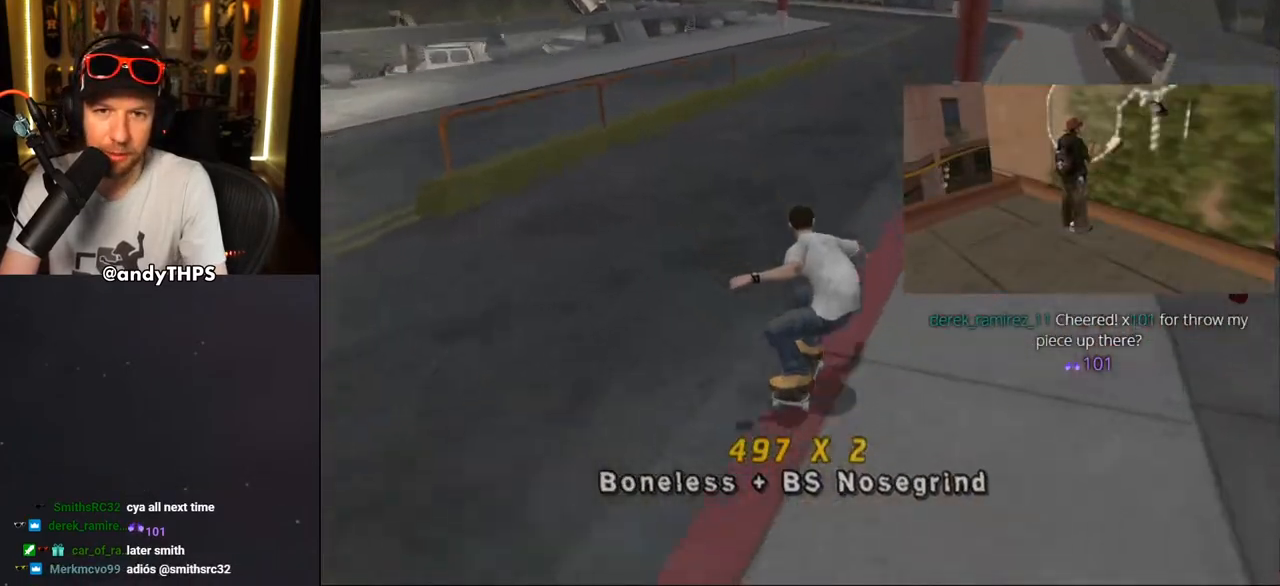
{"buttons": ["CROSS"], "left_stick": "center", "right_stick": "center", "events": [[33, "DPAD_LEFT", "down"], [33, "DPAD_UP", "down"], [150, "DPAD_UP", "up"], [183, "DPAD_LEFT", "up"], [233, "CROSS", "up"], [283, "DPAD_UP", "down"], [317, "CROSS", "down"], [350, "DPAD_UP", "up"], [417, "DPAD_UP", "down"], [500, "DPAD_UP", "up"]]}
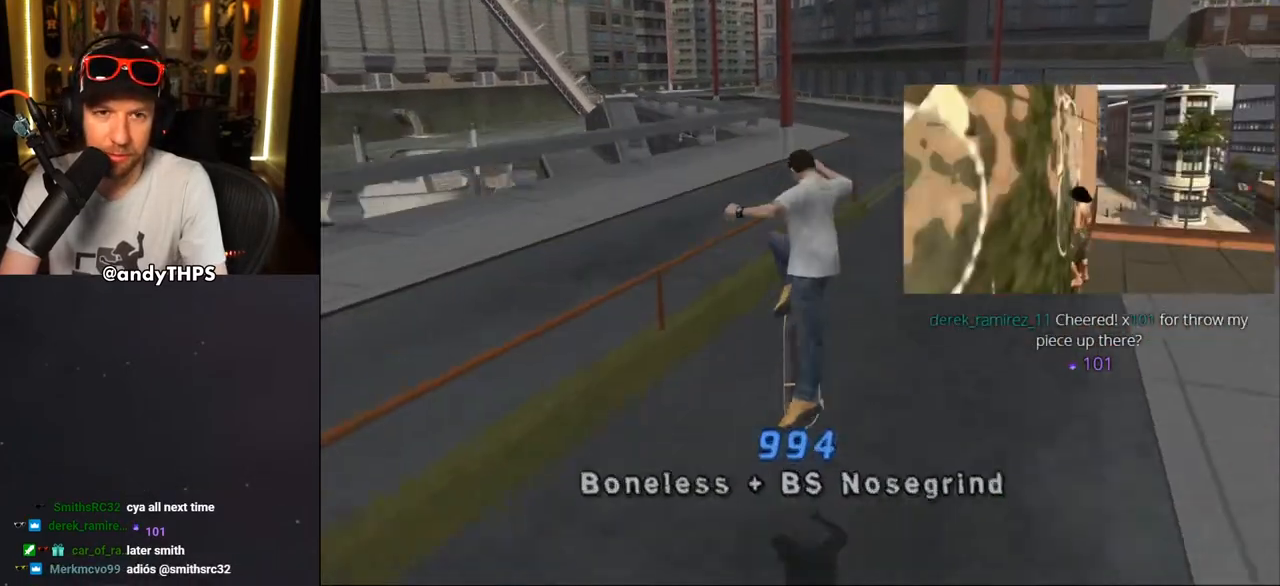
{"buttons": ["CROSS", "TRIANGLE", "DPAD_UP"], "left_stick": "center", "right_stick": "center", "events": [[67, "DPAD_UP", "down"], [133, "DPAD_UP", "up"], [200, "DPAD_UP", "down"], [350, "CROSS", "up"], [350, "TRIANGLE", "down"], [500, "CROSS", "down"]]}
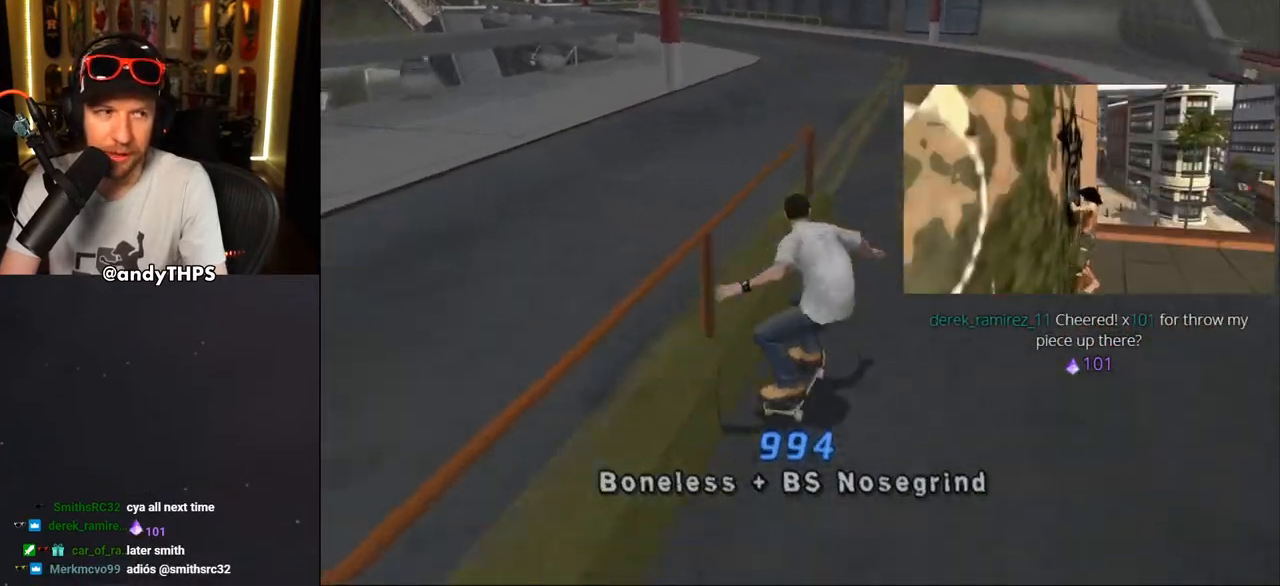
{"buttons": ["CROSS", "TRIANGLE"], "left_stick": "center", "right_stick": "center", "events": [[83, "CROSS", "up"], [200, "CROSS", "down"], [283, "CROSS", "up"], [383, "CROSS", "down"], [450, "DPAD_UP", "up"]]}
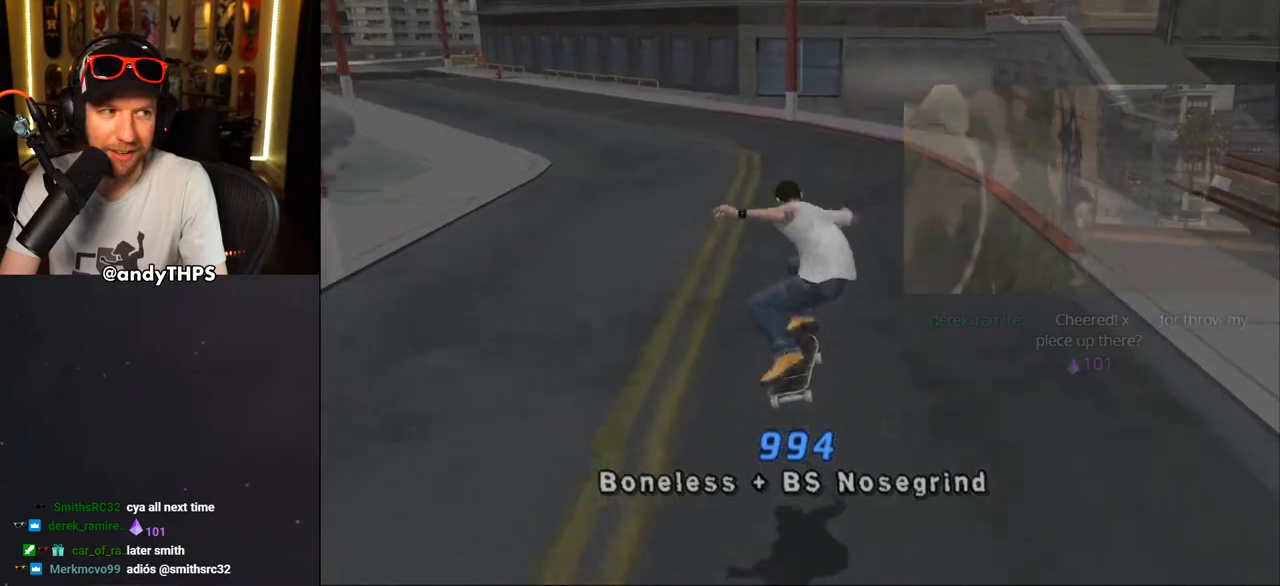
{"buttons": ["CROSS"], "left_stick": "center", "right_stick": "center", "events": [[83, "TRIANGLE", "up"], [300, "DPAD_LEFT", "down"], [400, "CROSS", "up"], [400, "DPAD_LEFT", "up"], [450, "CROSS", "down"]]}
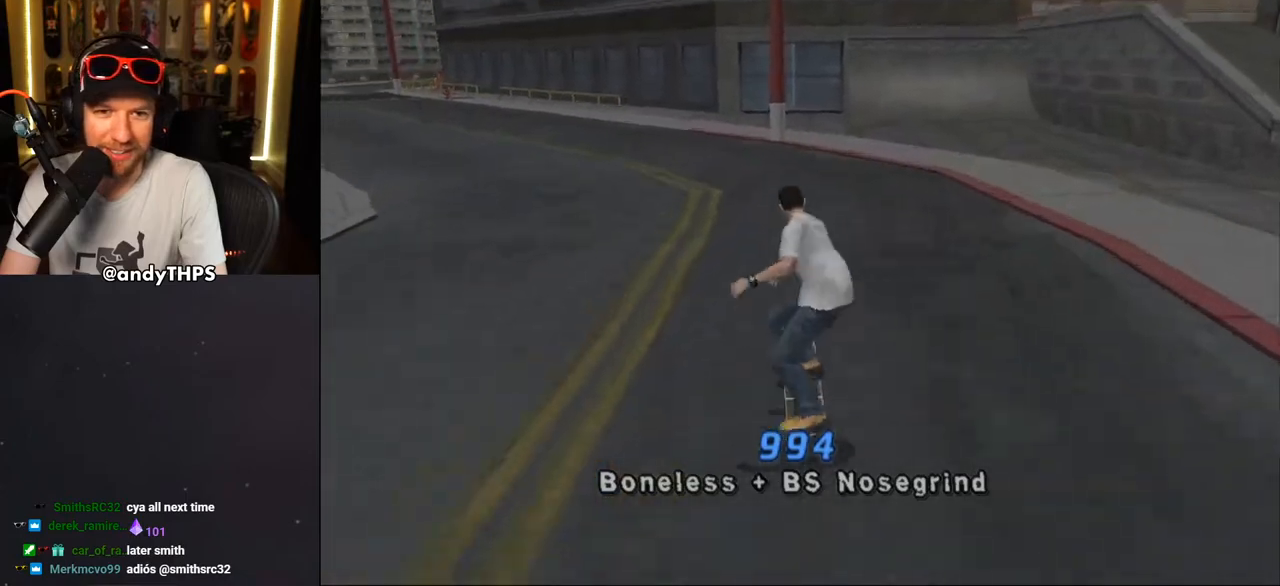
{"buttons": ["CROSS"], "left_stick": "center", "right_stick": "center", "events": [[233, "DPAD_UP", "down"], [317, "DPAD_UP", "up"]]}
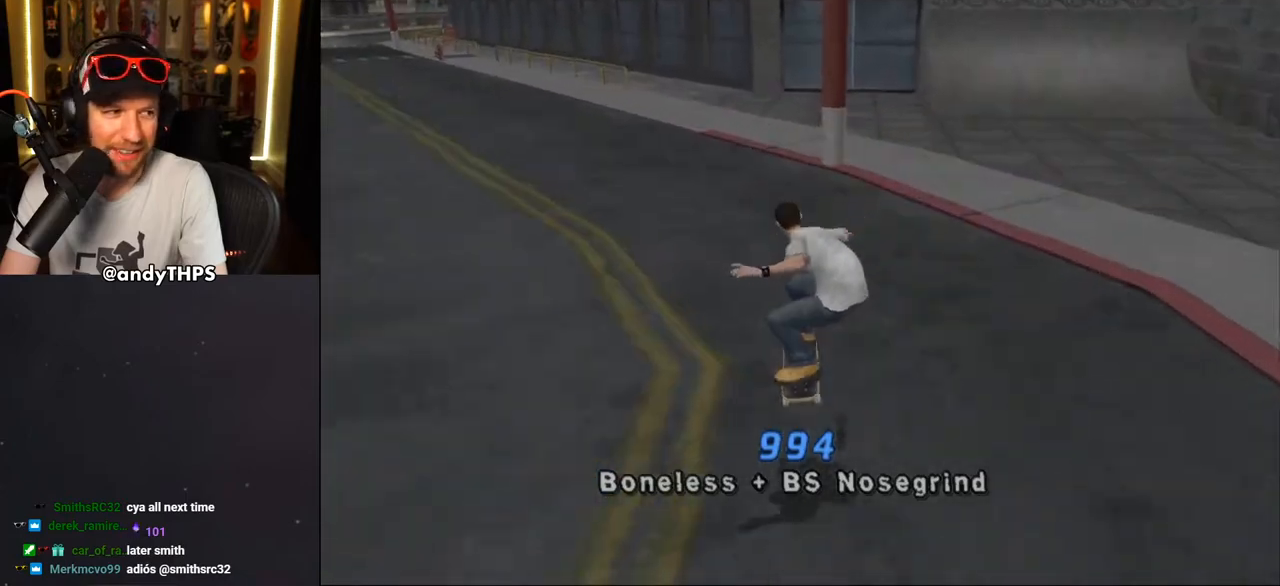
{"buttons": ["CROSS"], "left_stick": "center", "right_stick": "center", "events": [[17, "DPAD_DOWN", "down"], [17, "DPAD_LEFT", "down"], [117, "DPAD_DOWN", "up"], [183, "DPAD_LEFT", "up"], [217, "CROSS", "up"], [250, "DPAD_UP", "down"], [283, "CROSS", "down"], [317, "DPAD_UP", "up"], [383, "DPAD_UP", "down"], [467, "DPAD_UP", "up"]]}
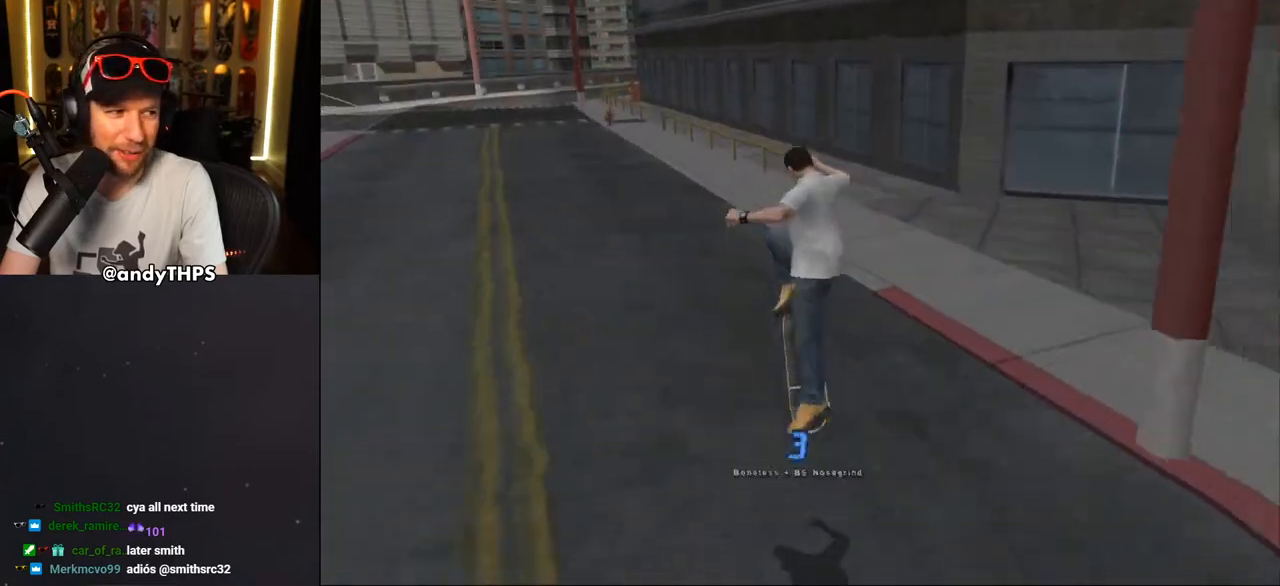
{"buttons": [], "left_stick": "center", "right_stick": "center", "events": [[17, "DPAD_UP", "down"], [100, "DPAD_UP", "up"], [150, "DPAD_UP", "down"], [233, "DPAD_UP", "up"], [267, "DPAD_UP", "down"], [450, "CROSS", "up"], [500, "DPAD_UP", "up"]]}
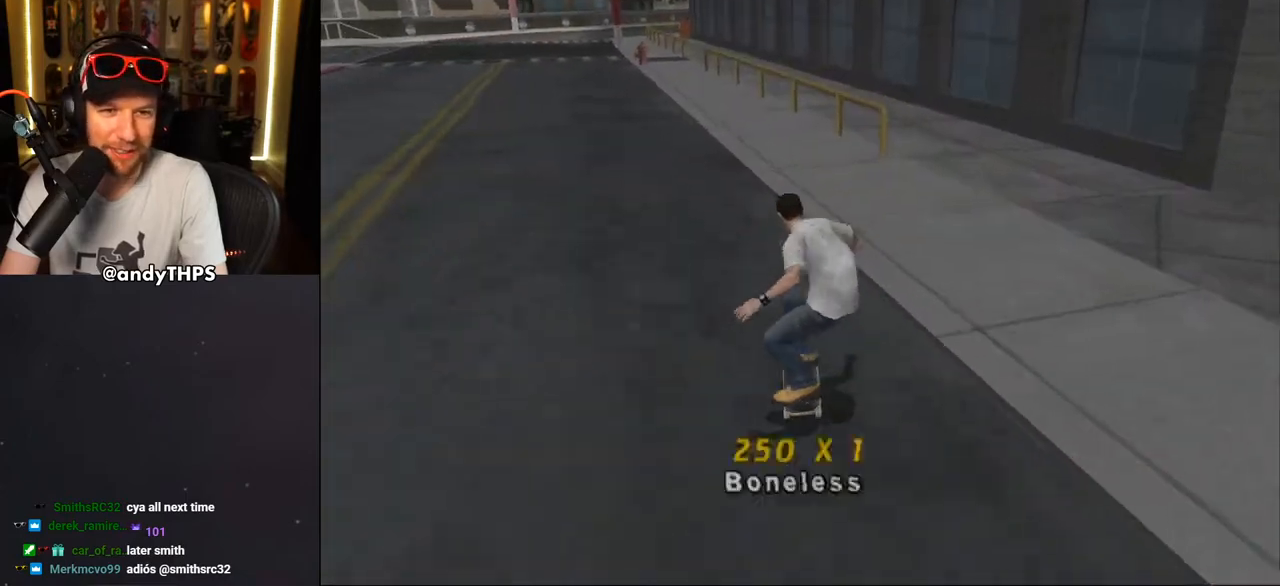
{"buttons": ["CROSS", "DPAD_UP"], "left_stick": "center", "right_stick": "center", "events": [[83, "DPAD_UP", "down"], [300, "DPAD_UP", "up"], [350, "CROSS", "down"], [350, "DPAD_UP", "down"], [417, "DPAD_UP", "up"], [500, "DPAD_UP", "down"]]}